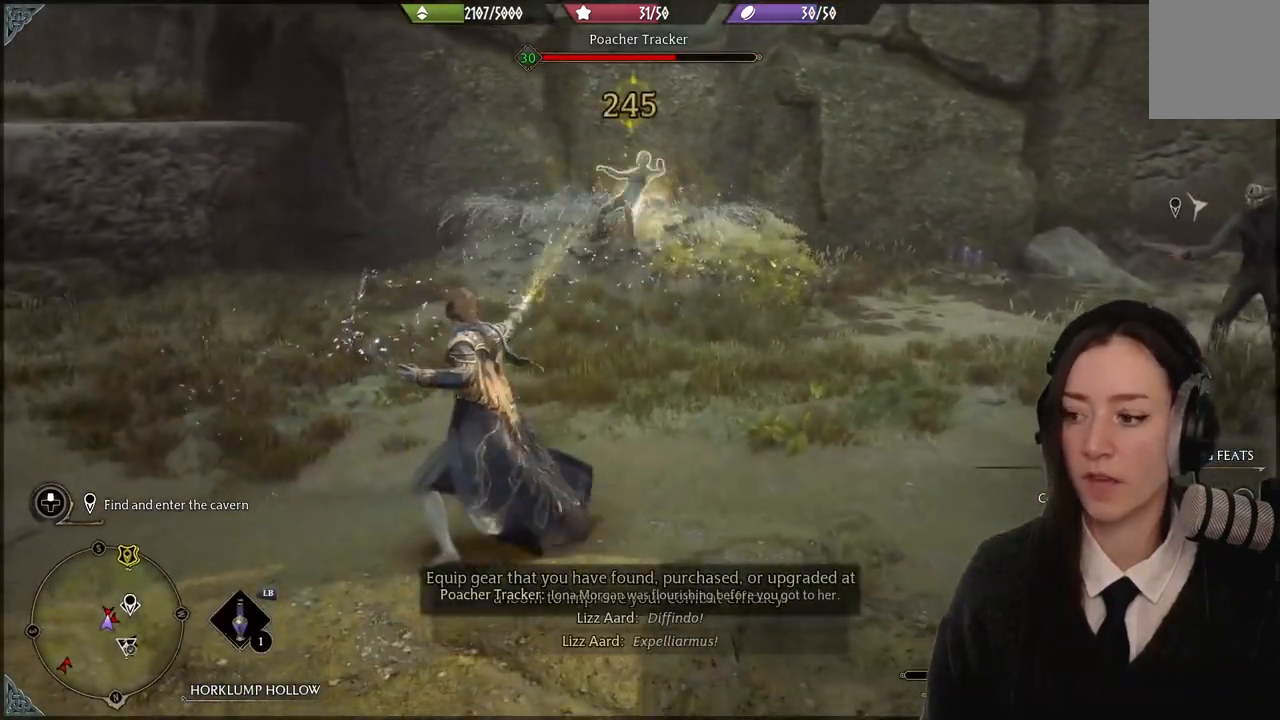
Gameplay with a controller (Xbox layout); each line is a JSON object with the inputs held at the frame after it. "events" lists button and stick changes between this image and that frame as [ms after this image, input, new state], when the widget could be followed in between. Not read: L3 Z.
{"buttons": ["R2"], "left_stick": "center", "right_stick": "center", "events": [[100, "B", "down"], [234, "B", "up"]]}
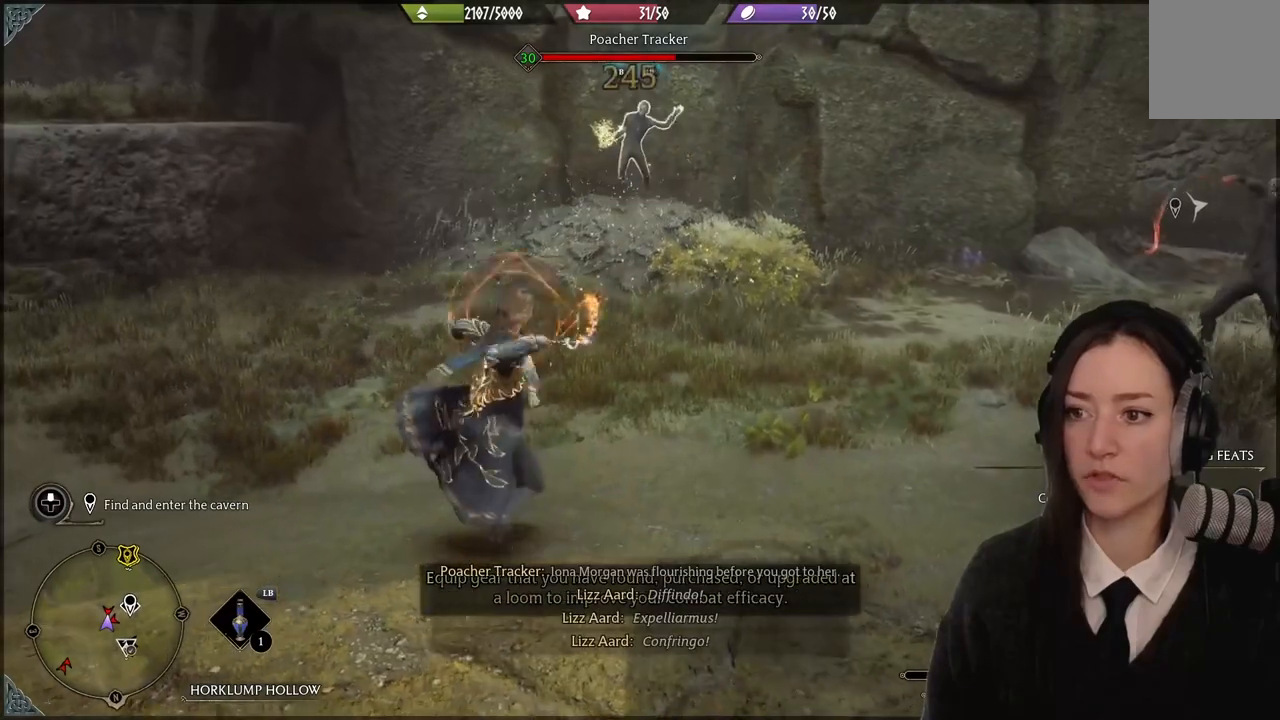
{"buttons": ["B"], "left_stick": "up-left", "right_stick": "center", "events": [[267, "R2", "up"], [400, "left_stick", "up-left"], [500, "B", "down"]]}
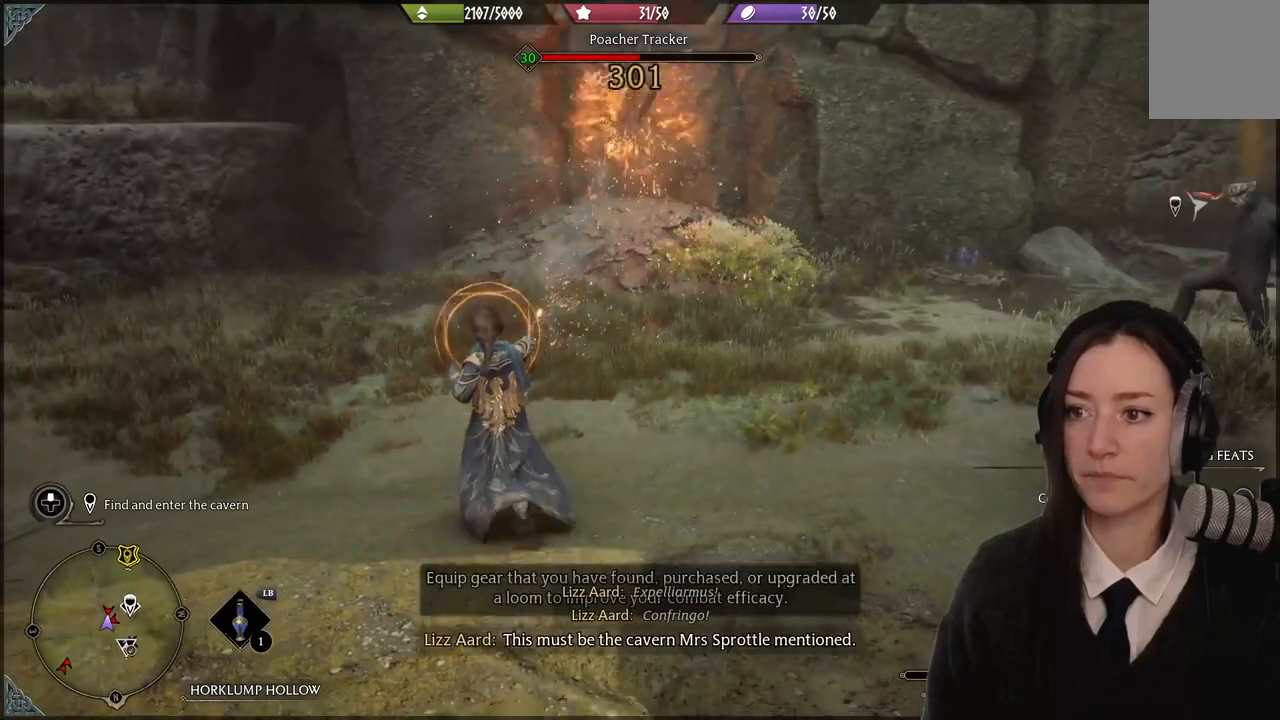
{"buttons": [], "left_stick": "right", "right_stick": "right", "events": [[67, "B", "up"], [234, "left_stick", "right"], [267, "right_stick", "right"]]}
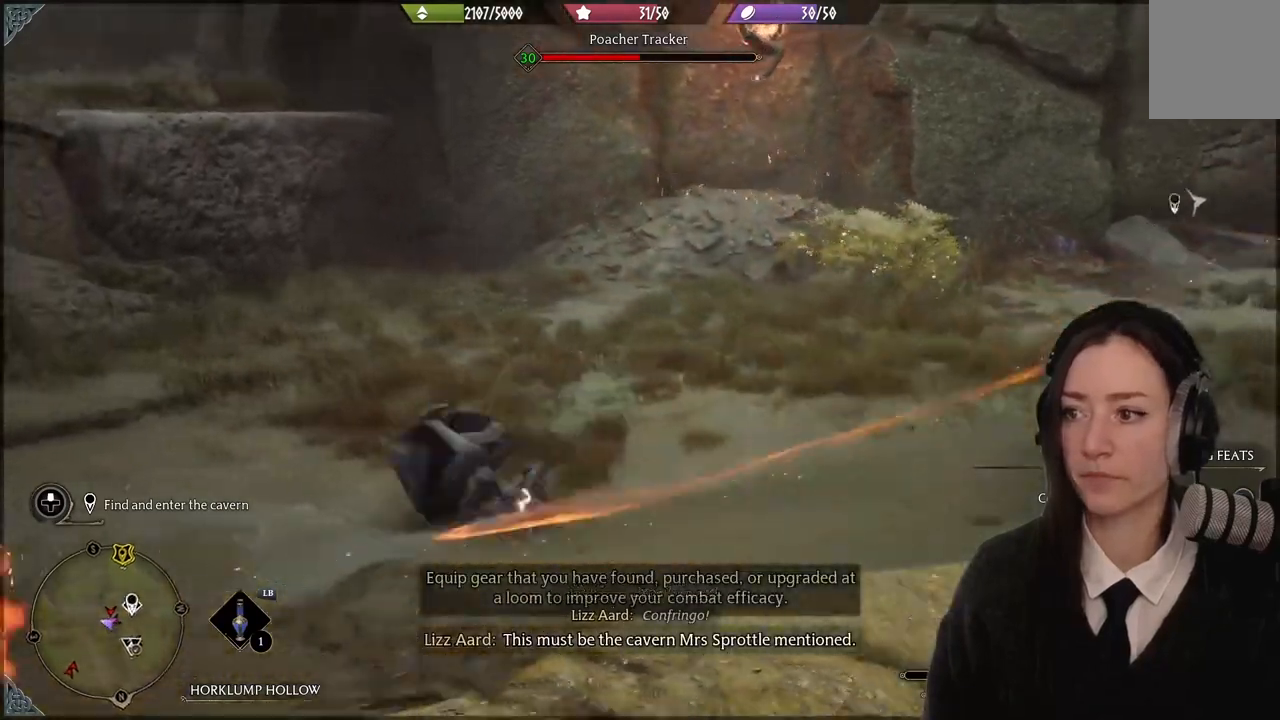
{"buttons": ["L1", "R1"], "left_stick": "up-right", "right_stick": "right", "events": [[400, "L1", "down"], [400, "left_stick", "up-right"], [433, "R1", "down"]]}
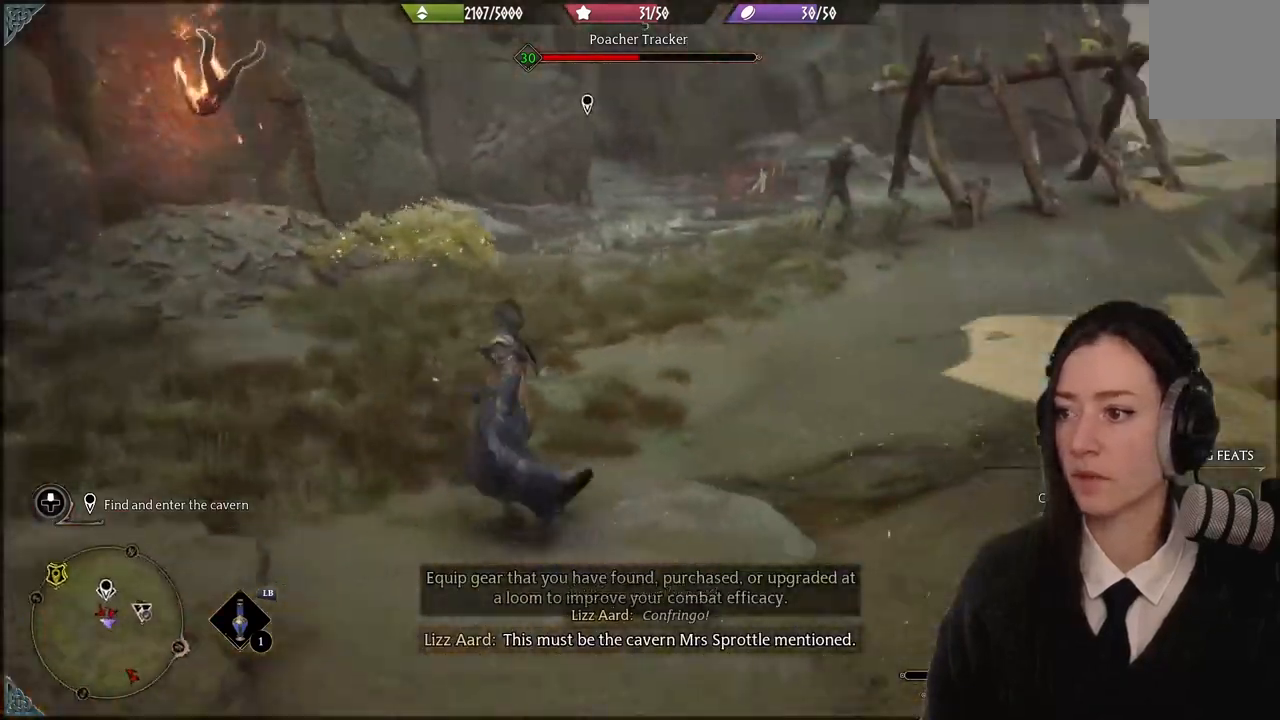
{"buttons": [], "left_stick": "center", "right_stick": "center", "events": [[167, "right_stick", "center"], [234, "R1", "up"], [300, "L1", "up"], [334, "left_stick", "center"]]}
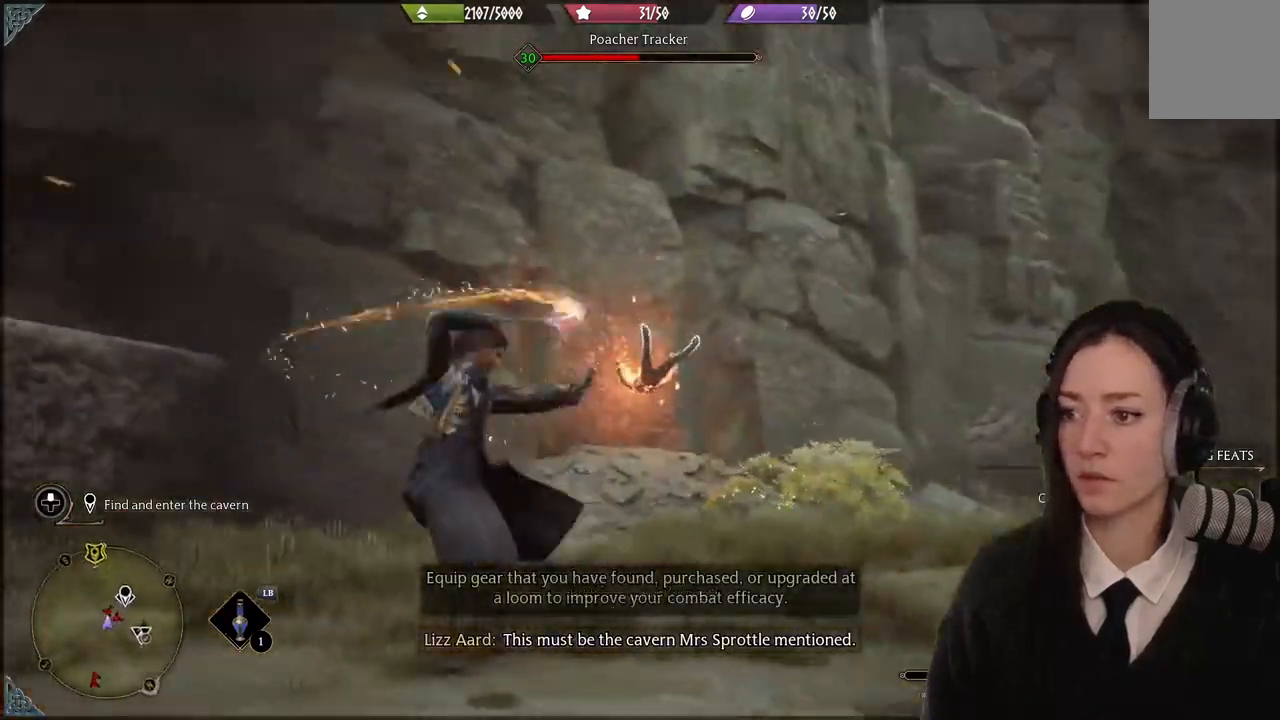
{"buttons": [], "left_stick": "center", "right_stick": "center", "events": []}
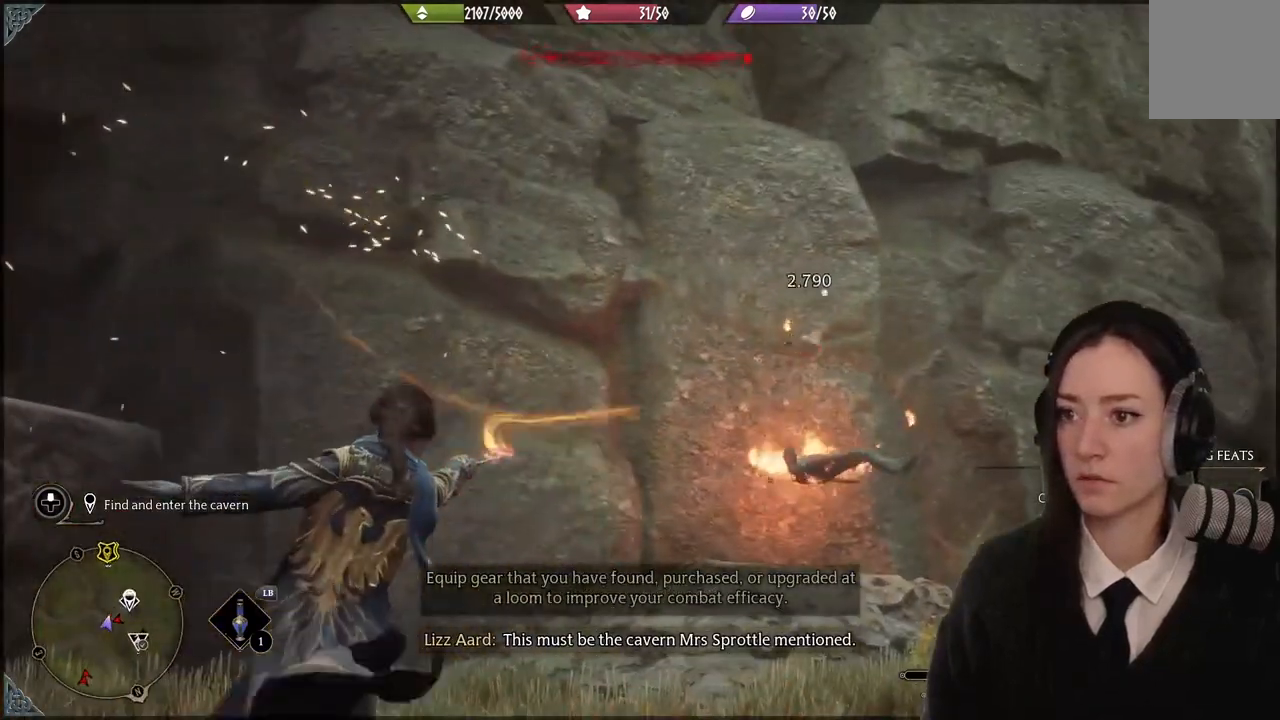
{"buttons": [], "left_stick": "right", "right_stick": "down-right", "events": [[67, "right_stick", "down-right"], [234, "left_stick", "down-right"], [300, "left_stick", "right"]]}
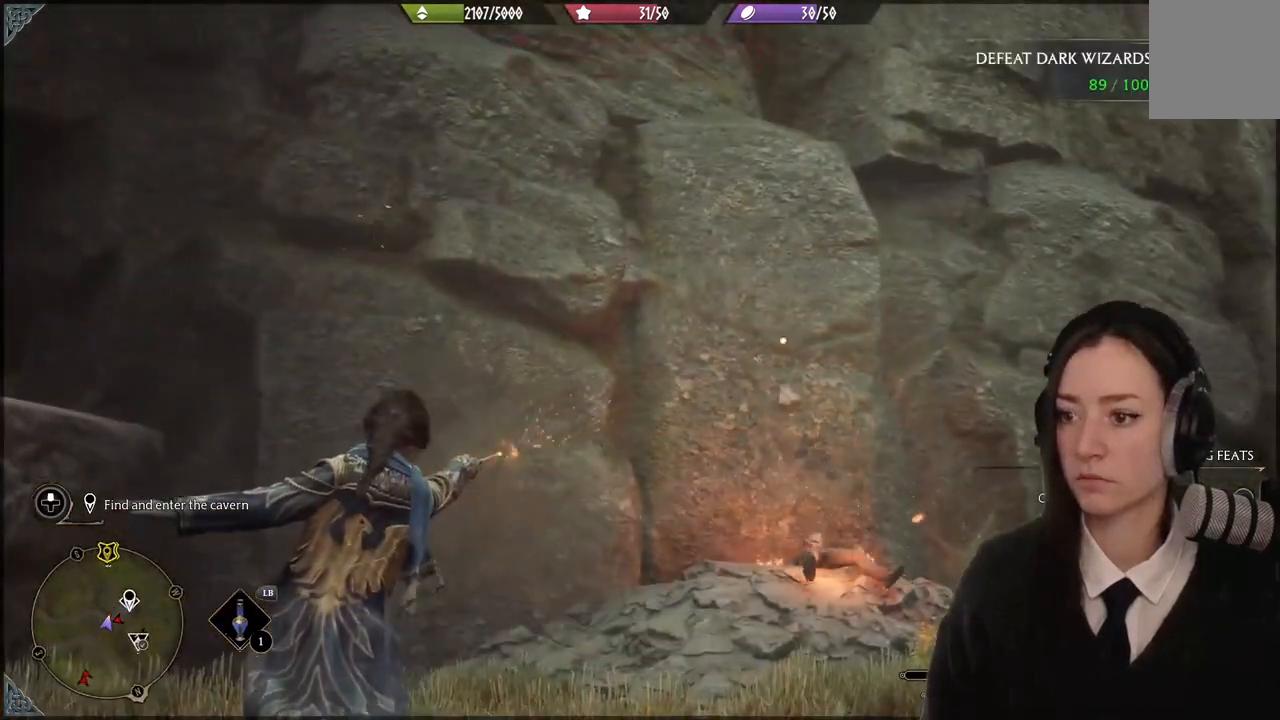
{"buttons": [], "left_stick": "right", "right_stick": "down-right", "events": []}
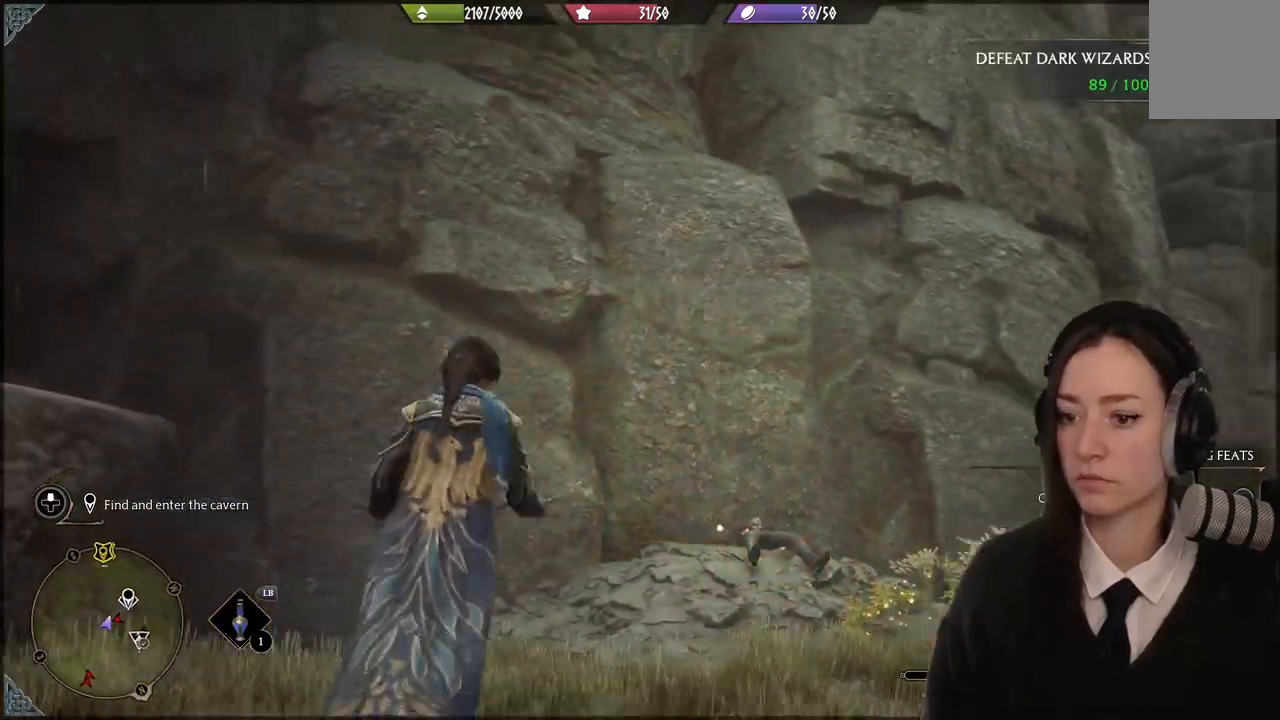
{"buttons": [], "left_stick": "center", "right_stick": "center", "events": [[334, "left_stick", "center"], [367, "right_stick", "center"]]}
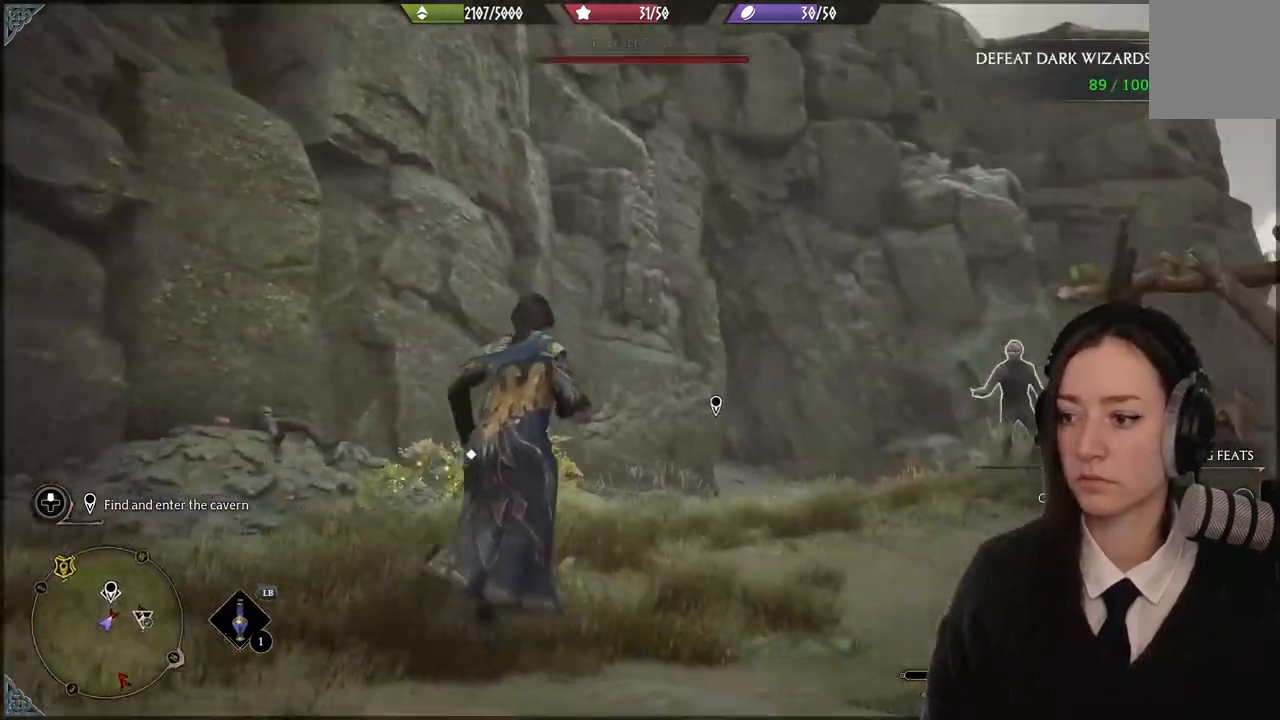
{"buttons": [], "left_stick": "center", "right_stick": "center", "events": [[66, "R3", "down"], [133, "R3", "up"]]}
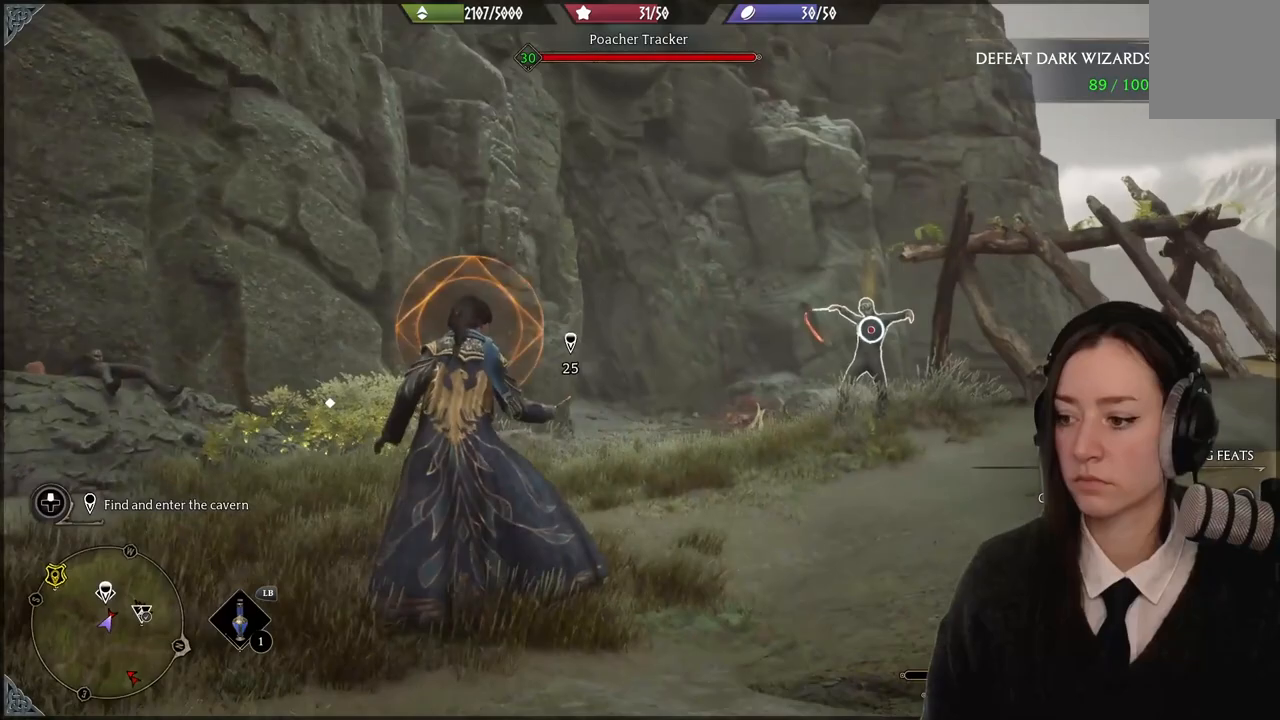
{"buttons": ["R2"], "left_stick": "center", "right_stick": "center", "events": [[467, "R2", "down"]]}
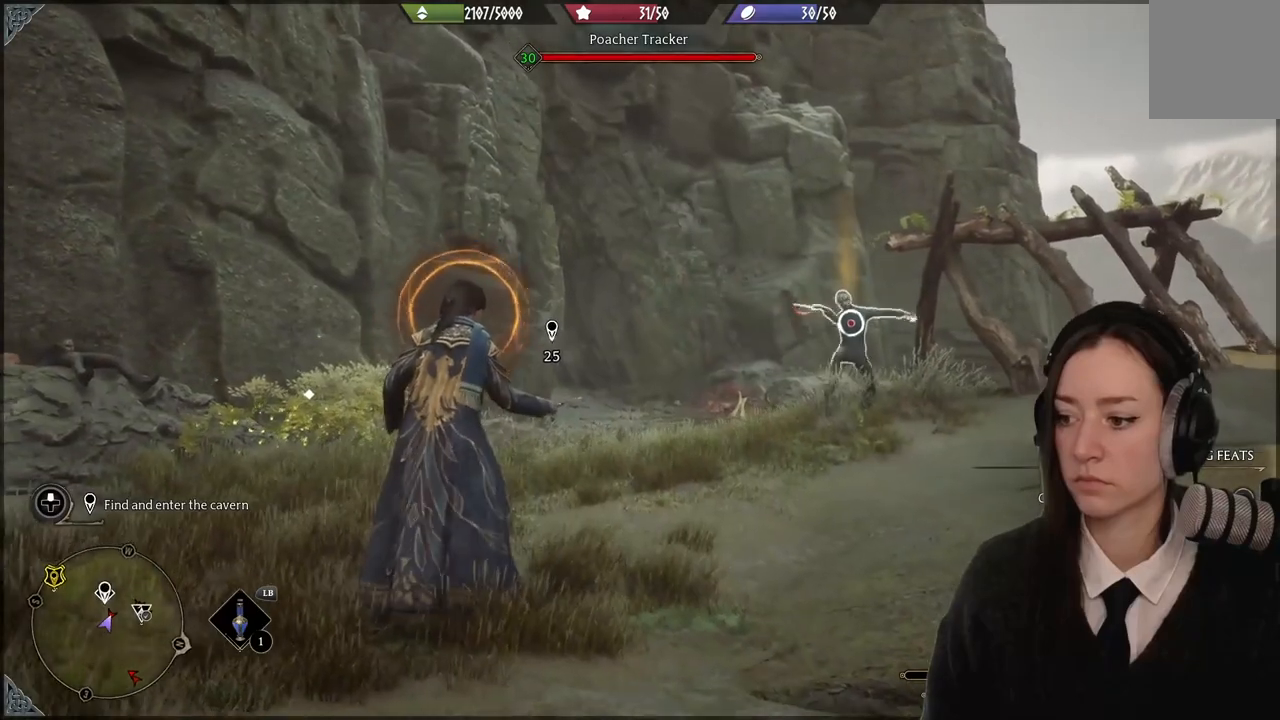
{"buttons": [], "left_stick": "right", "right_stick": "center", "events": [[166, "B", "down"], [166, "left_stick", "right"], [233, "B", "up"], [300, "R2", "up"]]}
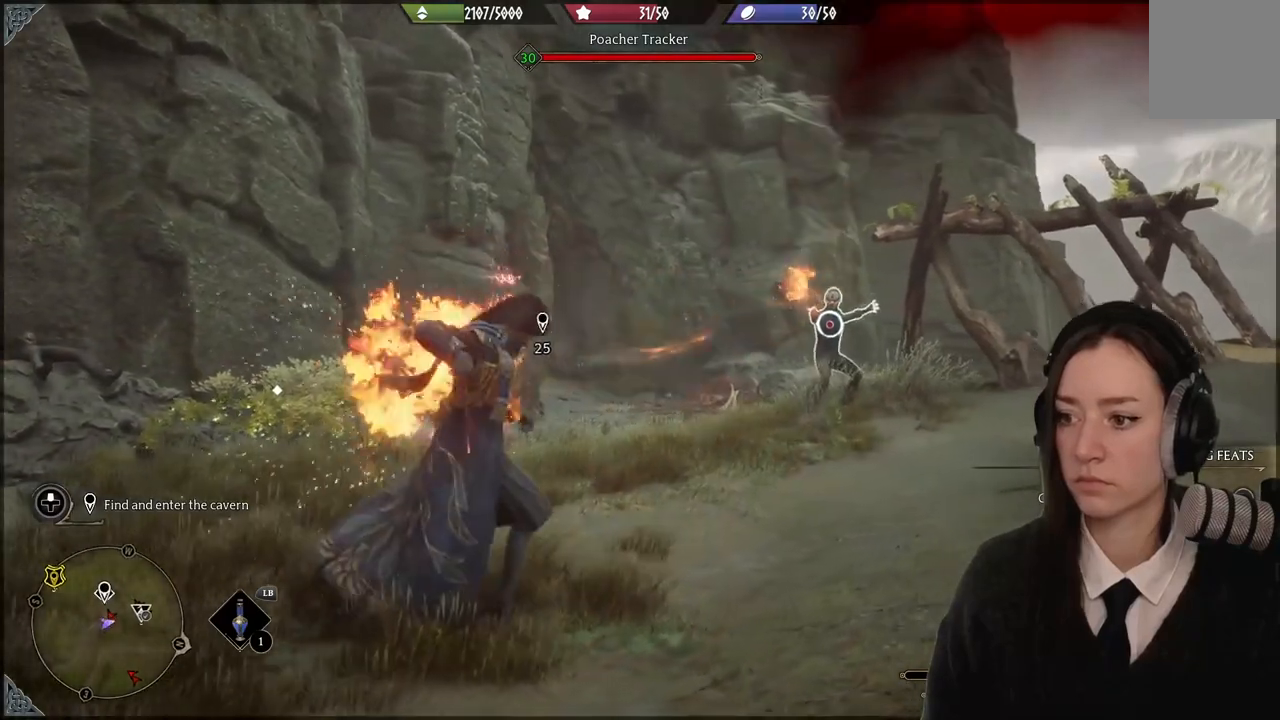
{"buttons": ["A", "R2"], "left_stick": "center", "right_stick": "center", "events": [[100, "left_stick", "center"], [200, "left_stick", "up-left"], [300, "R2", "down"], [467, "A", "down"], [467, "left_stick", "center"]]}
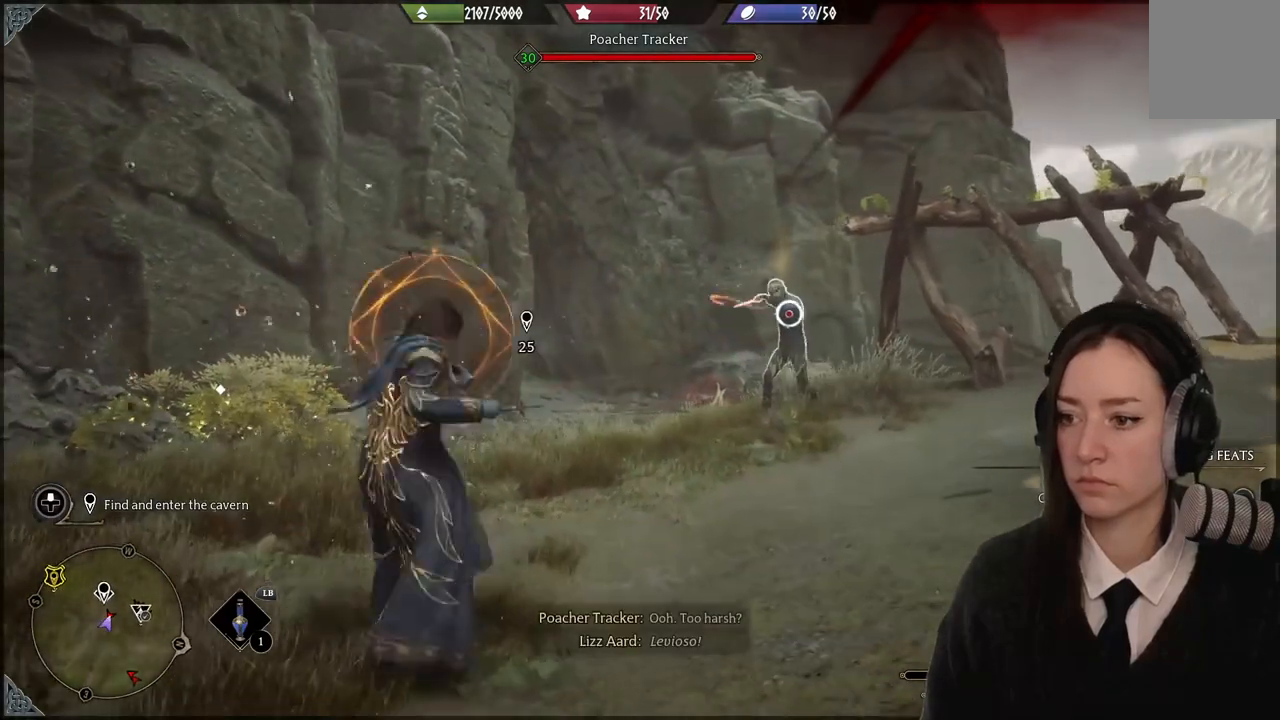
{"buttons": [], "left_stick": "center", "right_stick": "center", "events": [[33, "A", "up"], [333, "R2", "up"]]}
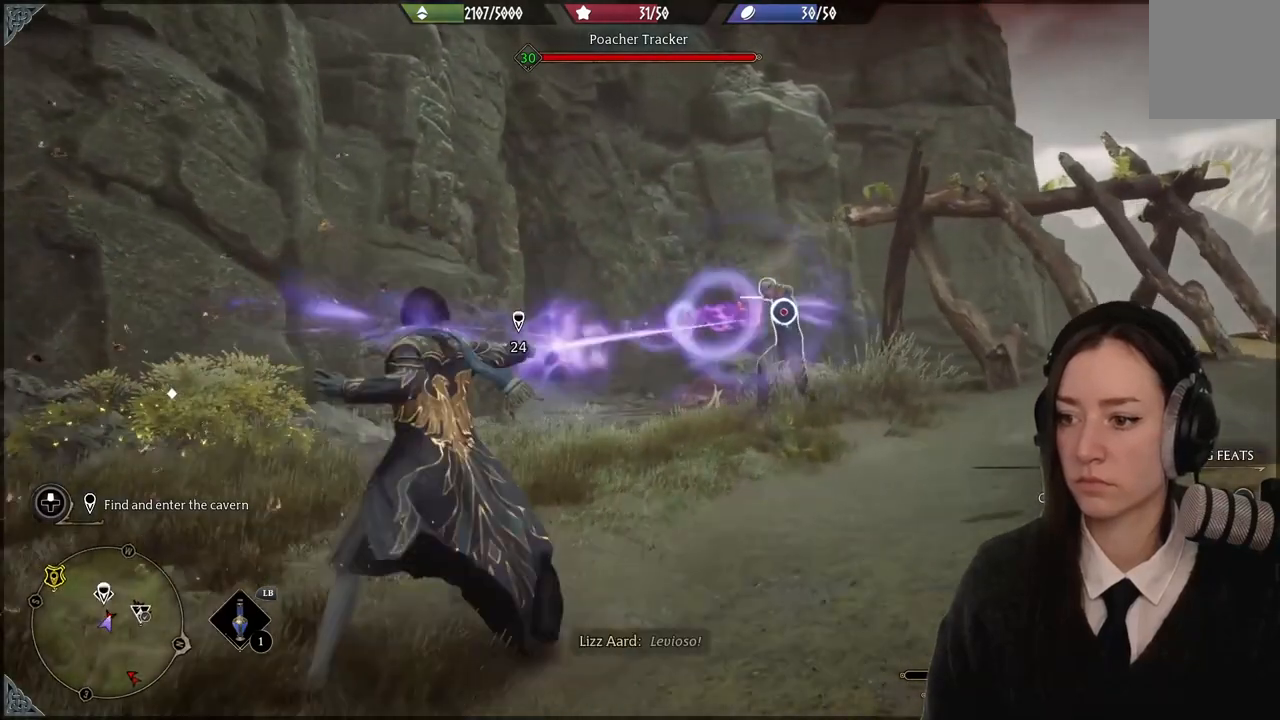
{"buttons": [], "left_stick": "center", "right_stick": "center", "events": [[33, "B", "down"], [33, "left_stick", "left"], [134, "B", "up"], [267, "left_stick", "center"]]}
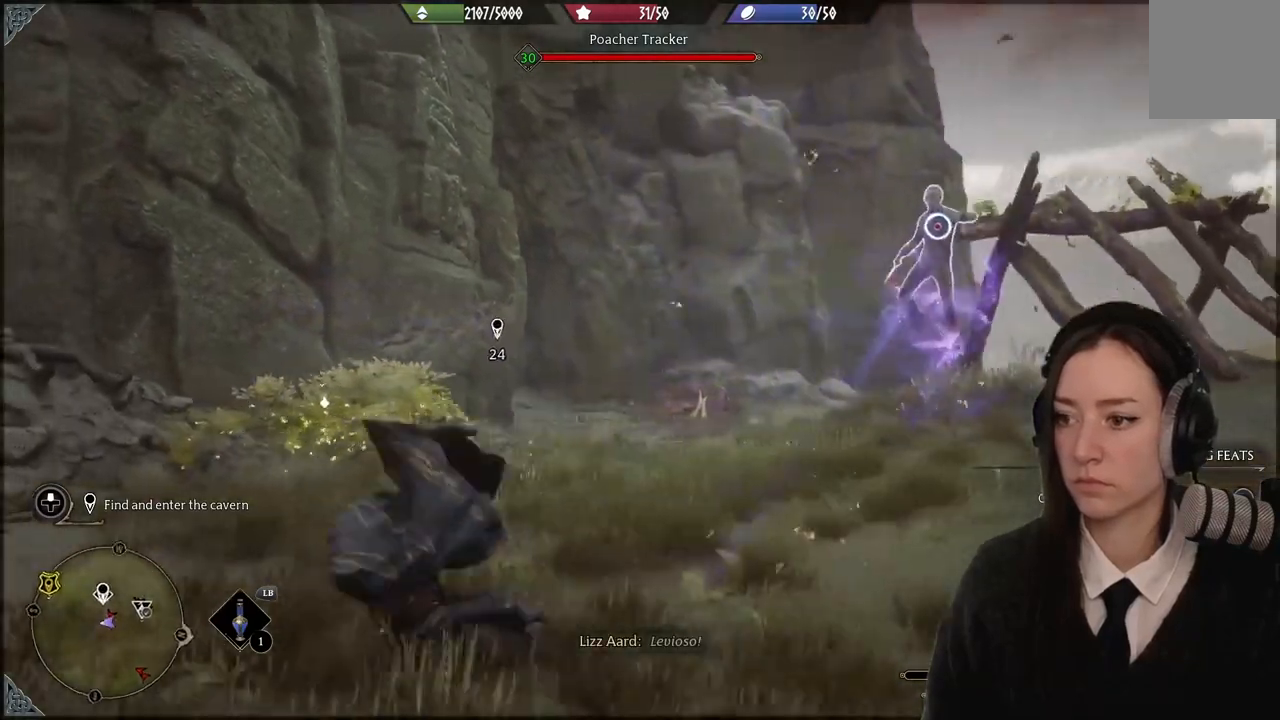
{"buttons": [], "left_stick": "up-right", "right_stick": "center", "events": [[66, "left_stick", "up-right"], [133, "right_stick", "right"], [266, "right_stick", "center"], [333, "R2", "down"], [467, "R2", "up"]]}
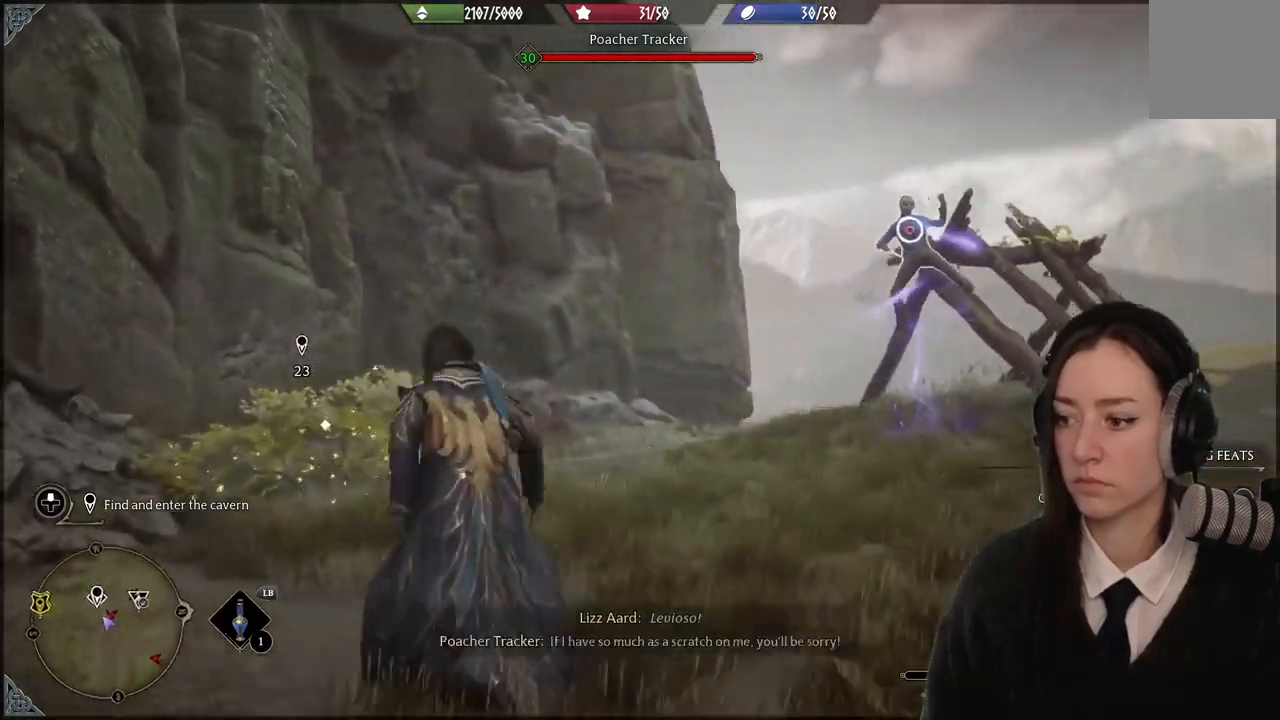
{"buttons": ["R2"], "left_stick": "up-right", "right_stick": "center", "events": [[33, "R2", "down"], [167, "R2", "up"], [234, "R2", "down"], [334, "R2", "up"], [434, "R2", "down"]]}
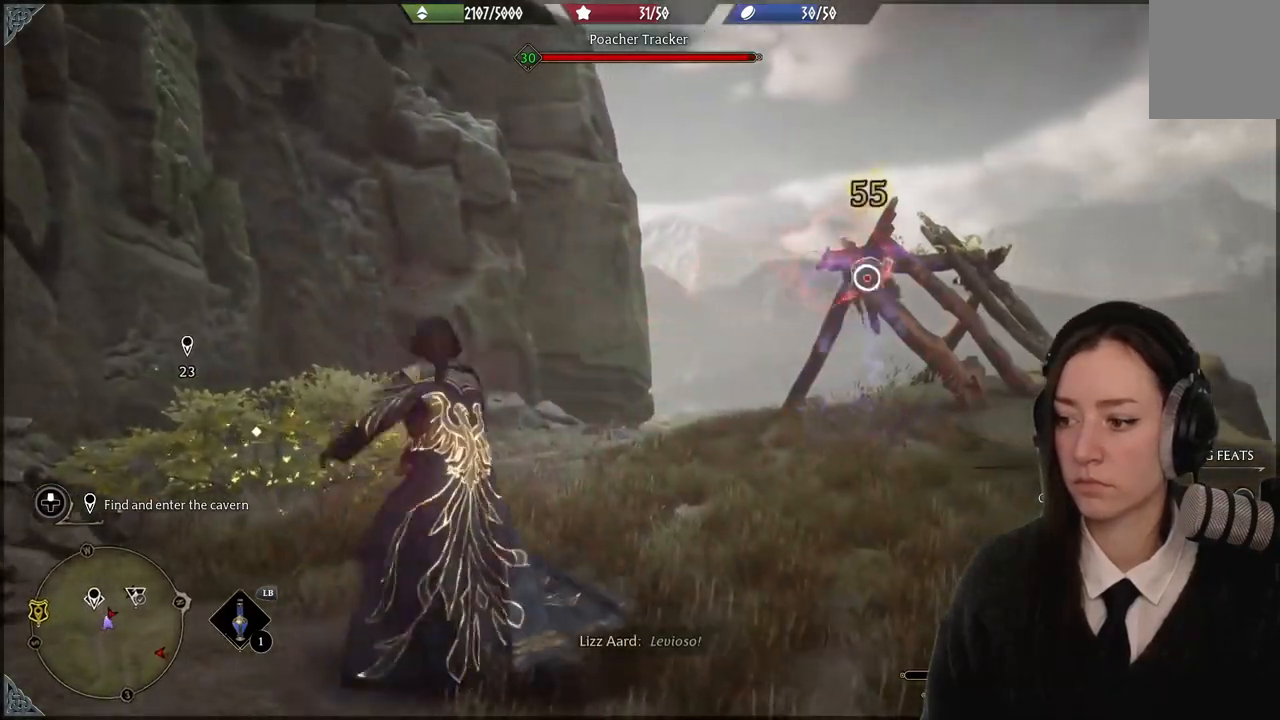
{"buttons": [], "left_stick": "up-right", "right_stick": "center", "events": [[33, "R2", "up"], [133, "R2", "down"], [267, "R2", "up"], [367, "R2", "down"], [467, "R2", "up"]]}
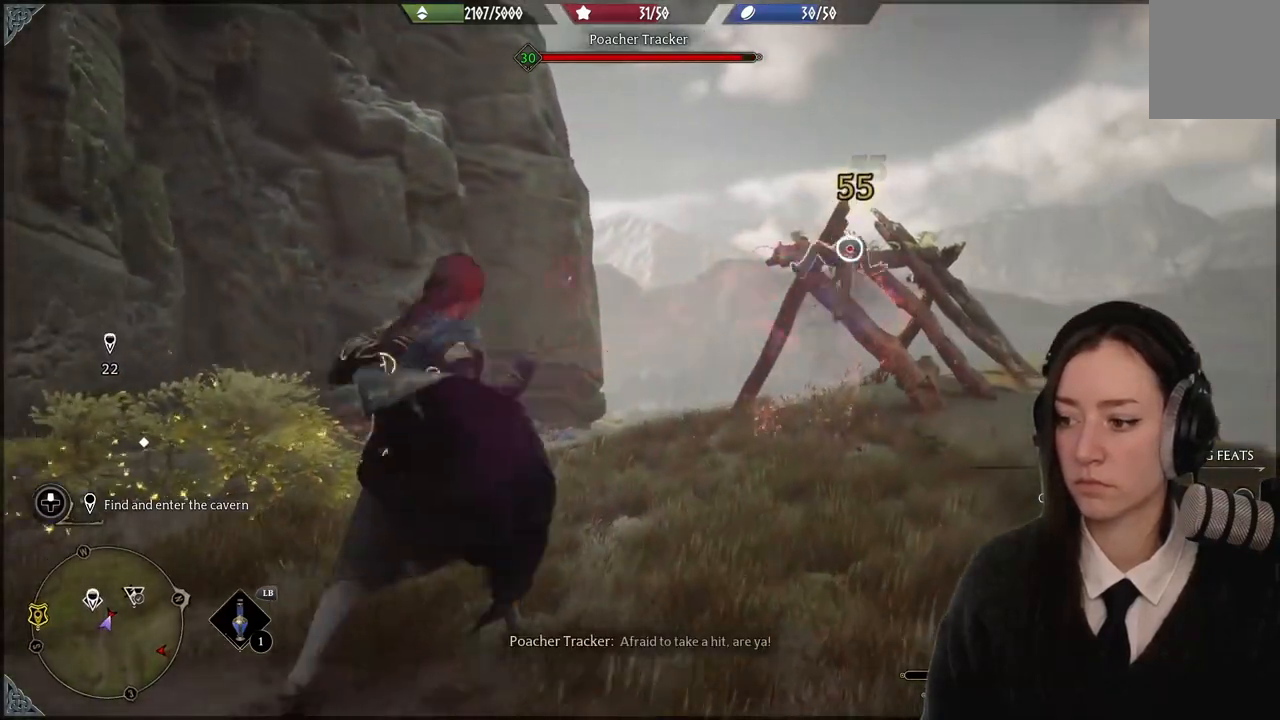
{"buttons": ["R2"], "left_stick": "up-right", "right_stick": "center", "events": [[67, "R2", "down"], [200, "Y", "down"], [267, "Y", "up"], [400, "Y", "down"], [467, "Y", "up"]]}
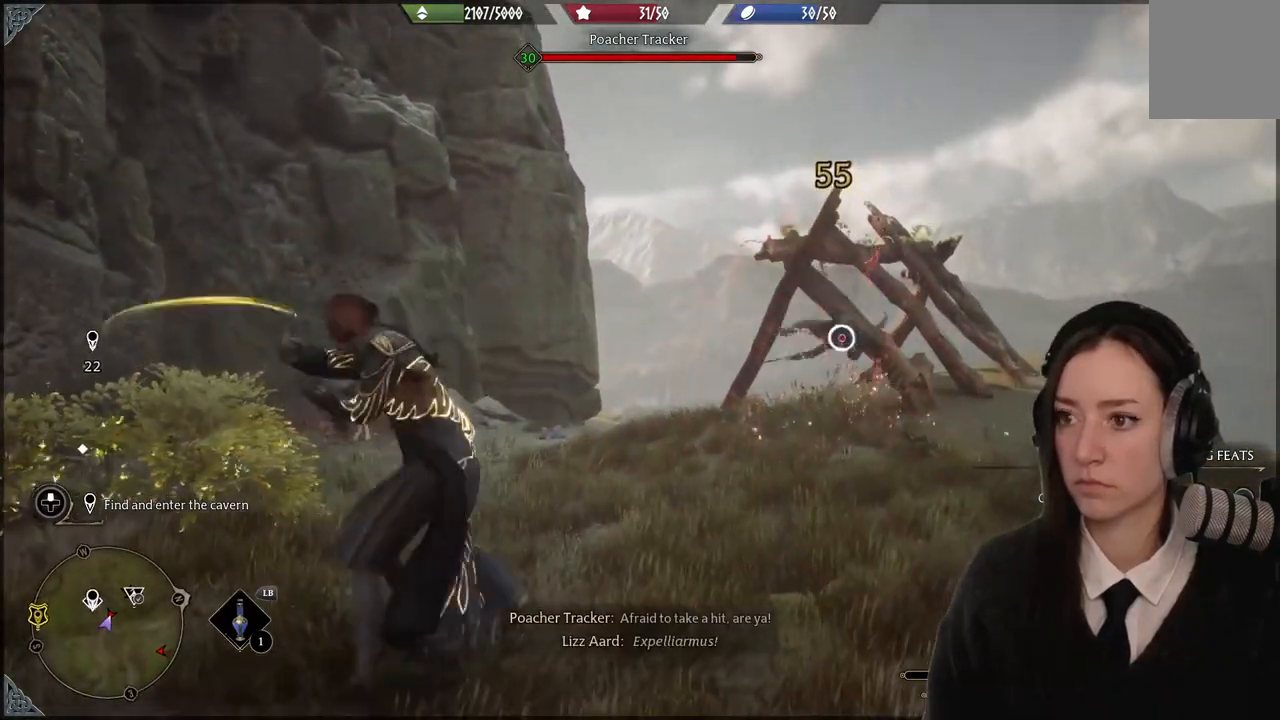
{"buttons": ["R2"], "left_stick": "up-right", "right_stick": "center", "events": [[333, "B", "down"], [433, "B", "up"]]}
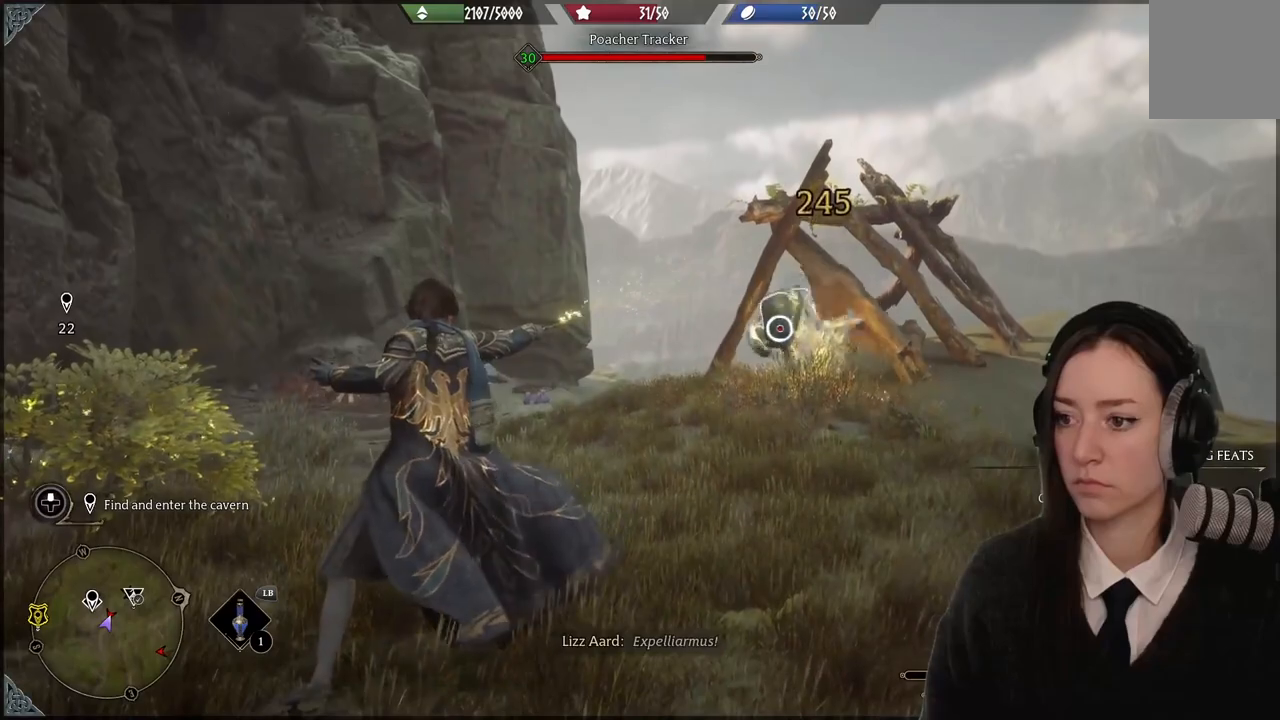
{"buttons": ["R2"], "left_stick": "up-right", "right_stick": "center", "events": [[67, "B", "down"], [134, "B", "up"], [267, "B", "down"], [367, "B", "up"]]}
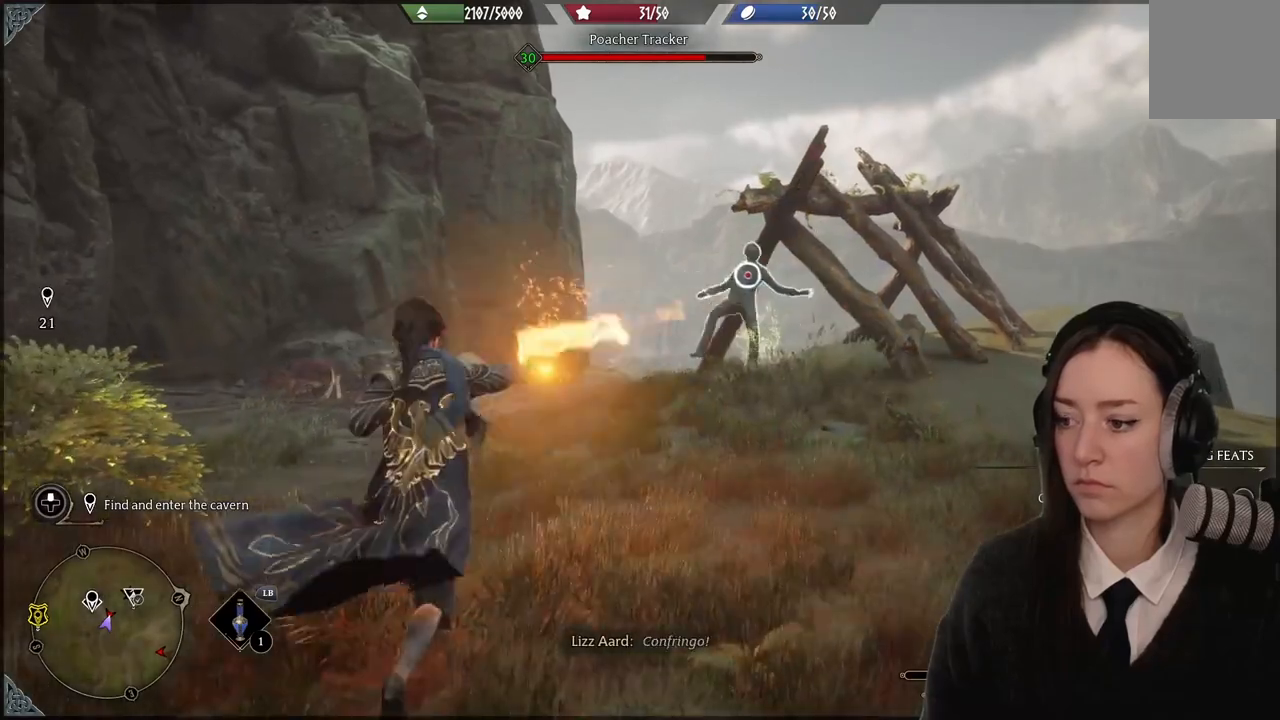
{"buttons": ["R2"], "left_stick": "center", "right_stick": "center", "events": [[433, "left_stick", "center"]]}
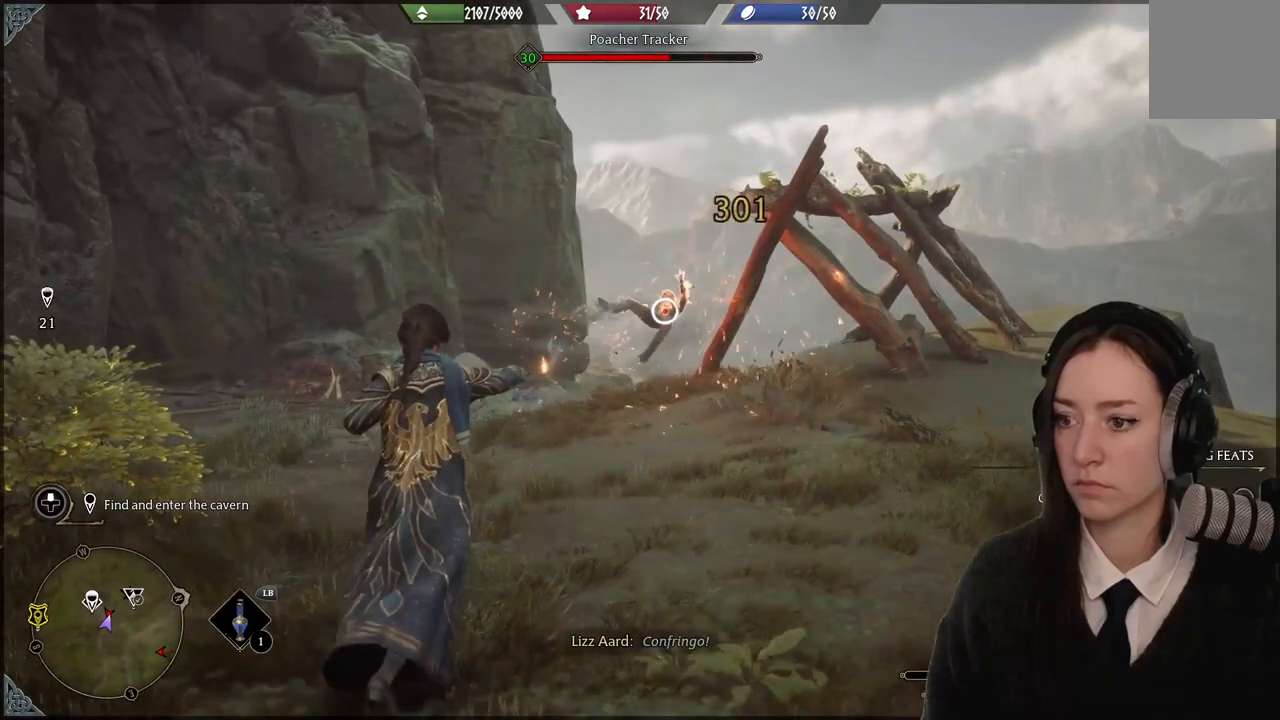
{"buttons": ["R2"], "left_stick": "center", "right_stick": "center", "events": []}